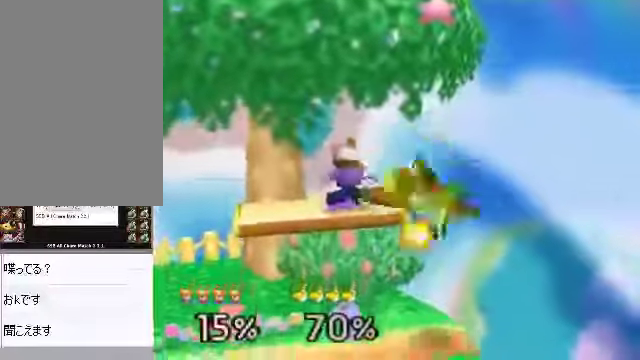
Gameplay with a controller (Nintendo layout); each line is a JSON object with the inputs held at the frame after it. "events" lists button and stick changes between this image and that frame as [ms after this image, input, new state], when the widget could be followed in between. Not read: L3 R3 Z.
{"buttons": [], "left_stick": "right", "events": [[335, "C_DOWN", "down"], [368, "C_DOWN", "up"], [368, "left_stick", "right"], [402, "A", "down"], [469, "A", "up"]]}
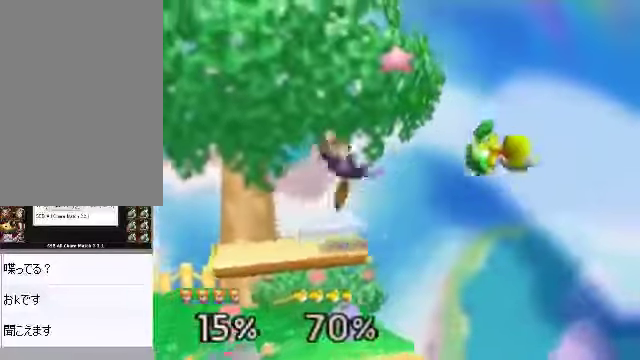
{"buttons": [], "left_stick": "left", "events": [[268, "left_stick", "left"]]}
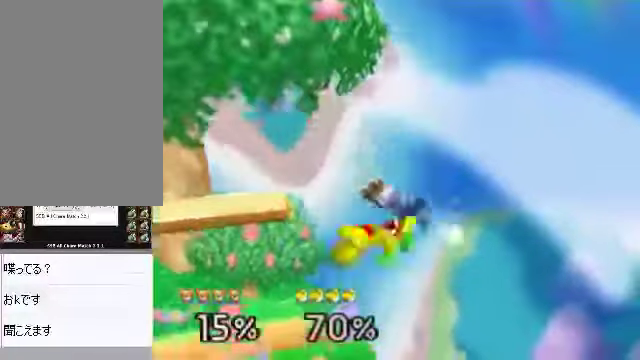
{"buttons": [], "left_stick": "left", "events": [[101, "C_DOWN", "down"], [168, "A", "down"], [168, "C_DOWN", "up"], [168, "left_stick", "center"], [201, "A", "up"], [369, "left_stick", "left"]]}
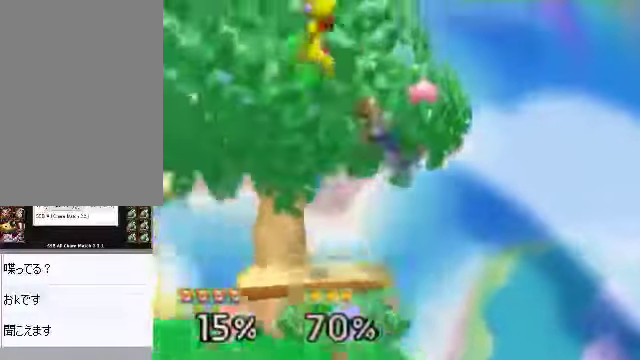
{"buttons": ["C_DOWN"], "left_stick": "left", "events": [[267, "left_stick", "right"], [368, "left_stick", "center"], [468, "C_DOWN", "down"], [502, "left_stick", "left"]]}
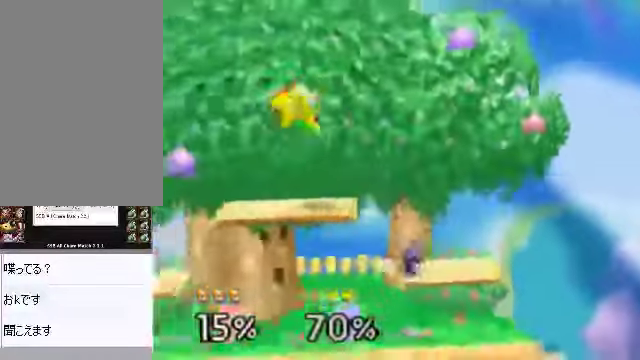
{"buttons": [], "left_stick": "left", "events": [[33, "A", "down"], [67, "C_DOWN", "up"], [100, "A", "up"]]}
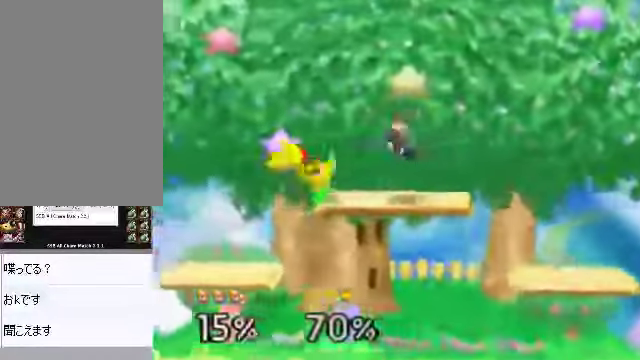
{"buttons": [], "left_stick": "right", "events": [[67, "left_stick", "center"], [134, "left_stick", "down"], [201, "A", "down"], [268, "A", "up"], [268, "left_stick", "left"], [502, "left_stick", "right"]]}
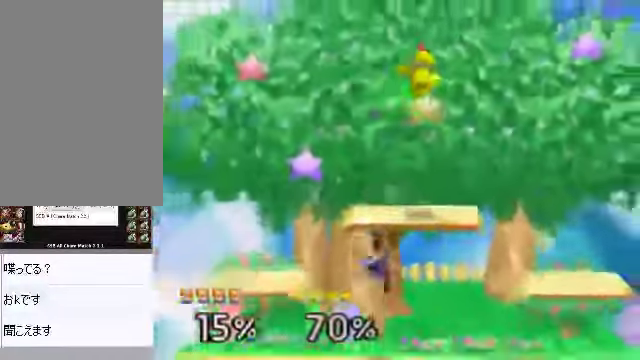
{"buttons": [], "left_stick": "left", "events": [[167, "left_stick", "center"], [234, "C_DOWN", "down"], [301, "C_DOWN", "up"], [335, "left_stick", "right"], [368, "C_DOWN", "down"], [402, "A", "down"], [435, "C_DOWN", "up"], [469, "A", "up"], [502, "left_stick", "left"]]}
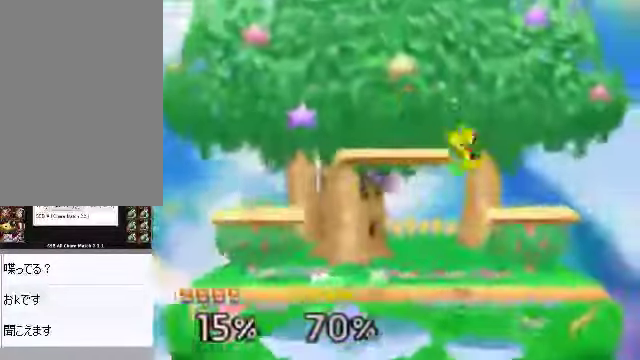
{"buttons": [], "left_stick": "left", "events": []}
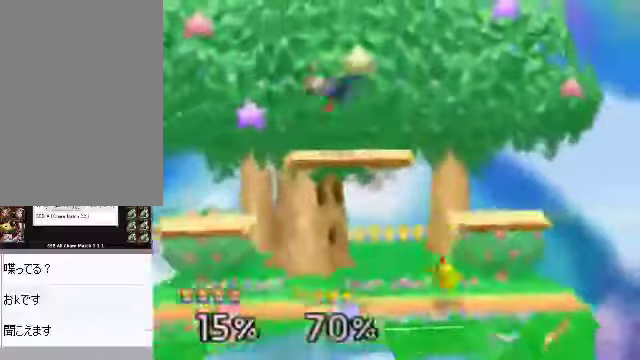
{"buttons": [], "left_stick": "left", "events": [[33, "left_stick", "center"], [335, "left_stick", "left"]]}
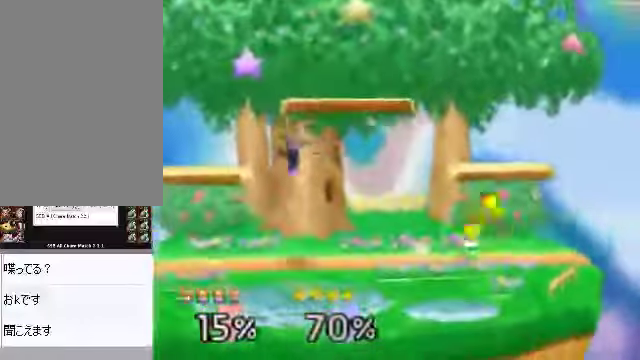
{"buttons": [], "left_stick": "right", "events": [[168, "left_stick", "center"], [301, "left_stick", "right"], [469, "A", "down"], [502, "A", "up"]]}
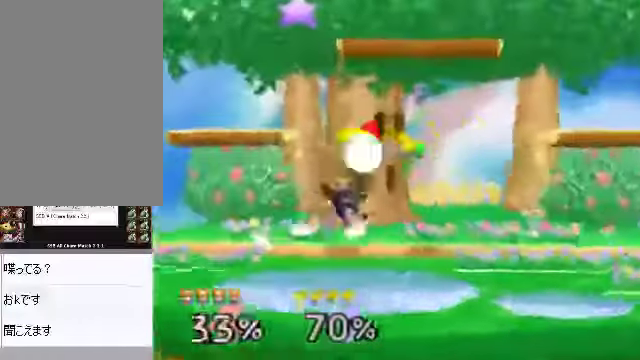
{"buttons": [], "left_stick": "center", "events": [[268, "left_stick", "center"]]}
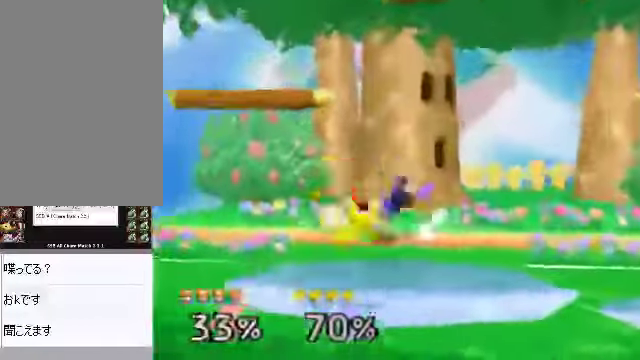
{"buttons": [], "left_stick": "center", "events": [[67, "left_stick", "left"], [469, "left_stick", "center"]]}
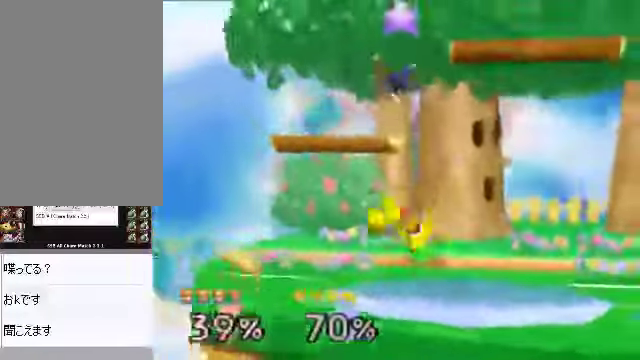
{"buttons": [], "left_stick": "center", "events": []}
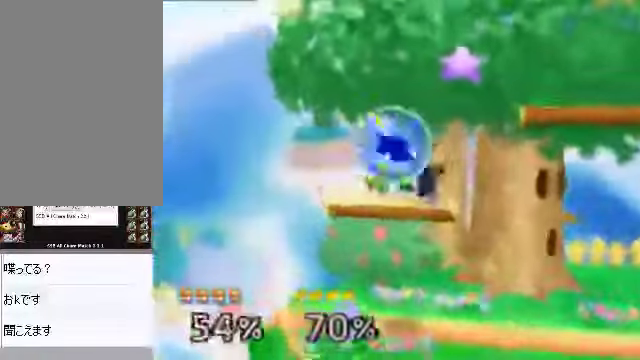
{"buttons": [], "left_stick": "center", "events": [[368, "left_stick", "down"], [435, "A", "down"], [502, "A", "up"], [502, "left_stick", "center"]]}
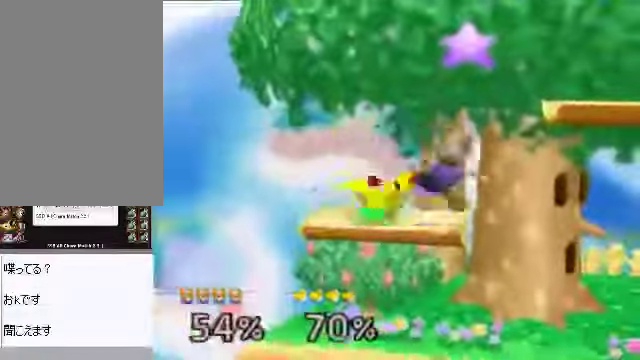
{"buttons": [], "left_stick": "center", "events": []}
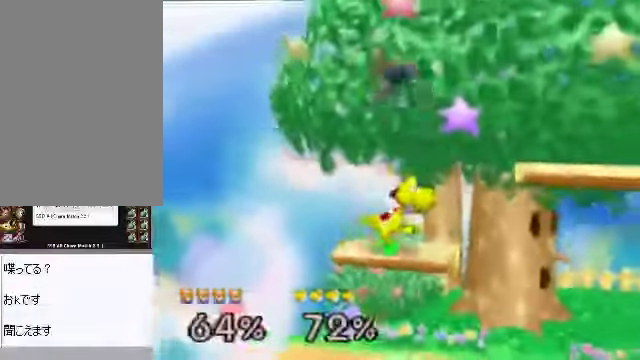
{"buttons": ["C_RIGHT"], "left_stick": "up-left", "events": [[435, "C_DOWN", "down"], [468, "C_LEFT", "down"], [502, "C_DOWN", "up"], [502, "C_LEFT", "up"], [502, "C_RIGHT", "down"], [502, "left_stick", "up-left"]]}
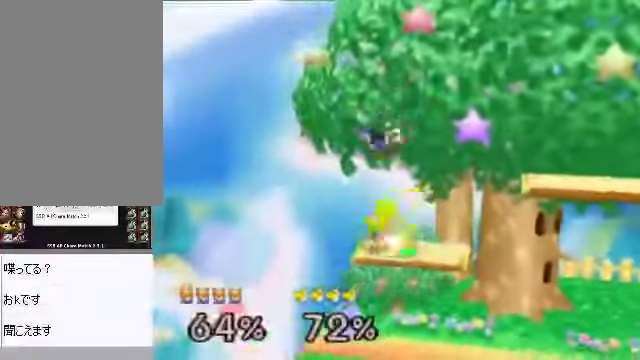
{"buttons": [], "left_stick": "center", "events": [[33, "C_RIGHT", "up"], [335, "left_stick", "center"]]}
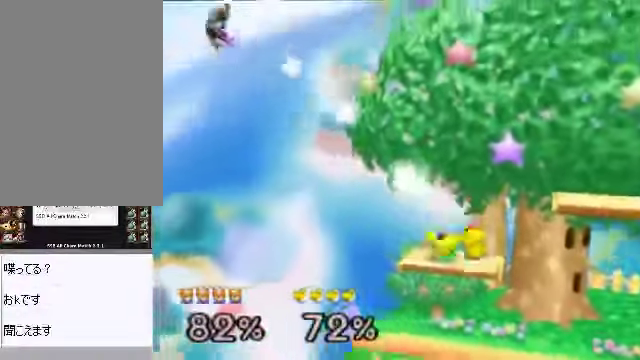
{"buttons": ["C_DOWN"], "left_stick": "right", "events": [[435, "left_stick", "right"], [502, "C_DOWN", "down"]]}
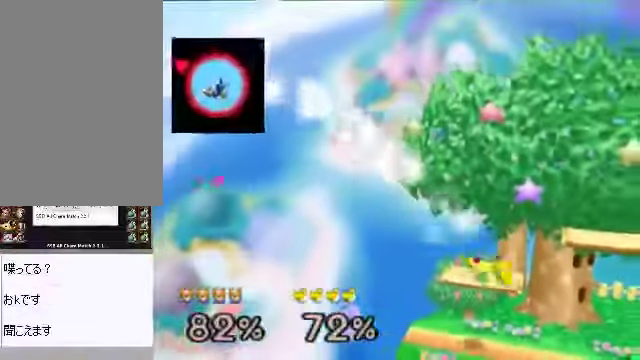
{"buttons": [], "left_stick": "right", "events": [[34, "C_LEFT", "down"], [67, "C_LEFT", "up"], [101, "C_DOWN", "up"], [335, "C_DOWN", "down"], [369, "C_LEFT", "down"], [402, "C_DOWN", "up"], [402, "C_LEFT", "up"], [402, "C_RIGHT", "down"], [436, "C_RIGHT", "up"]]}
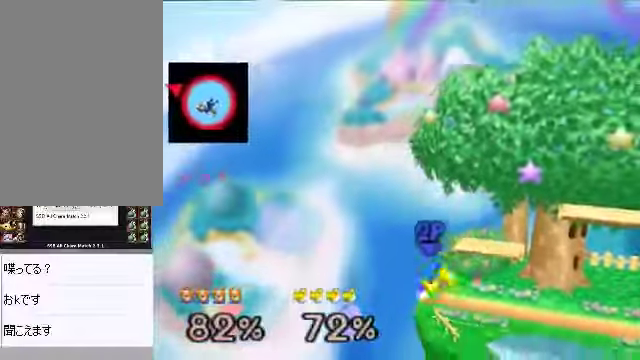
{"buttons": [], "left_stick": "right", "events": [[234, "C_RIGHT", "down"], [301, "C_RIGHT", "up"]]}